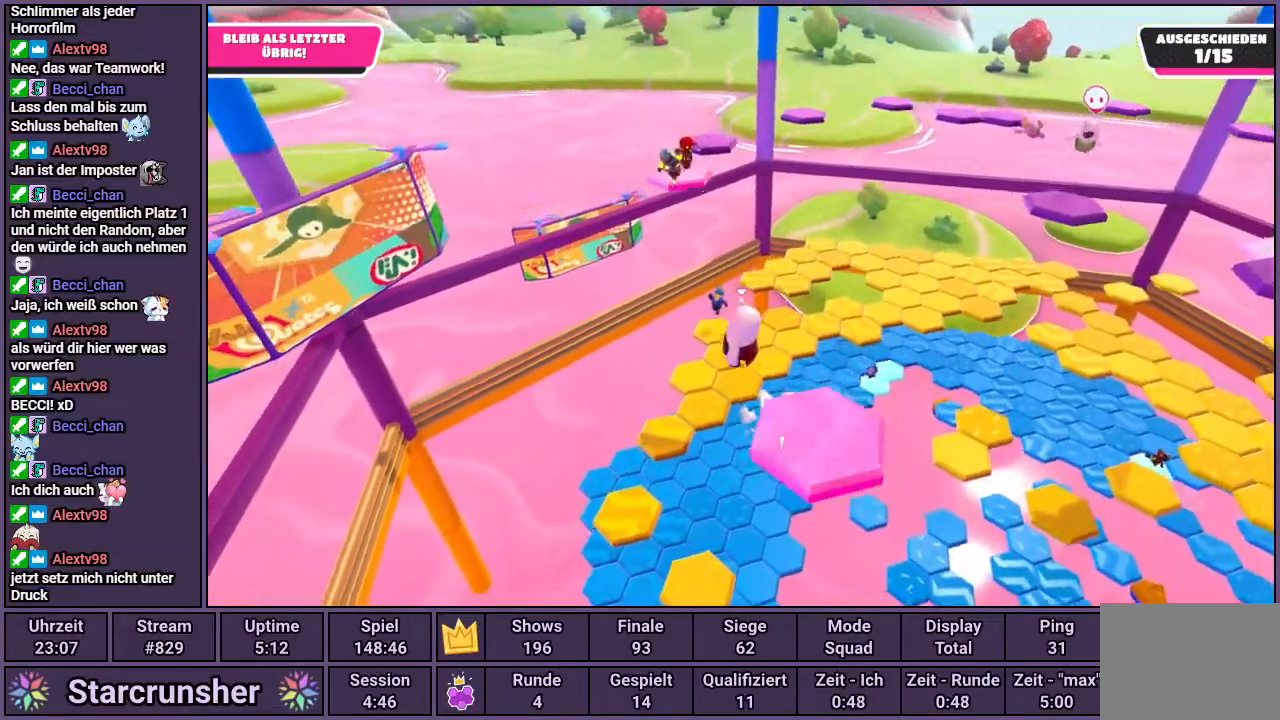
Gameplay with a controller (PlayStation layout); each line is a JSON object with the inputs held at the frame after it. "events" lists button and stick changes between this image and that frame as [ms after this image, input, new state], when the widget could be followed in between.
{"buttons": [], "left_stick": "center", "right_stick": "center", "events": [[117, "right_stick", "right"], [150, "left_stick", "center"], [233, "right_stick", "center"], [267, "left_stick", "right"], [450, "left_stick", "center"]]}
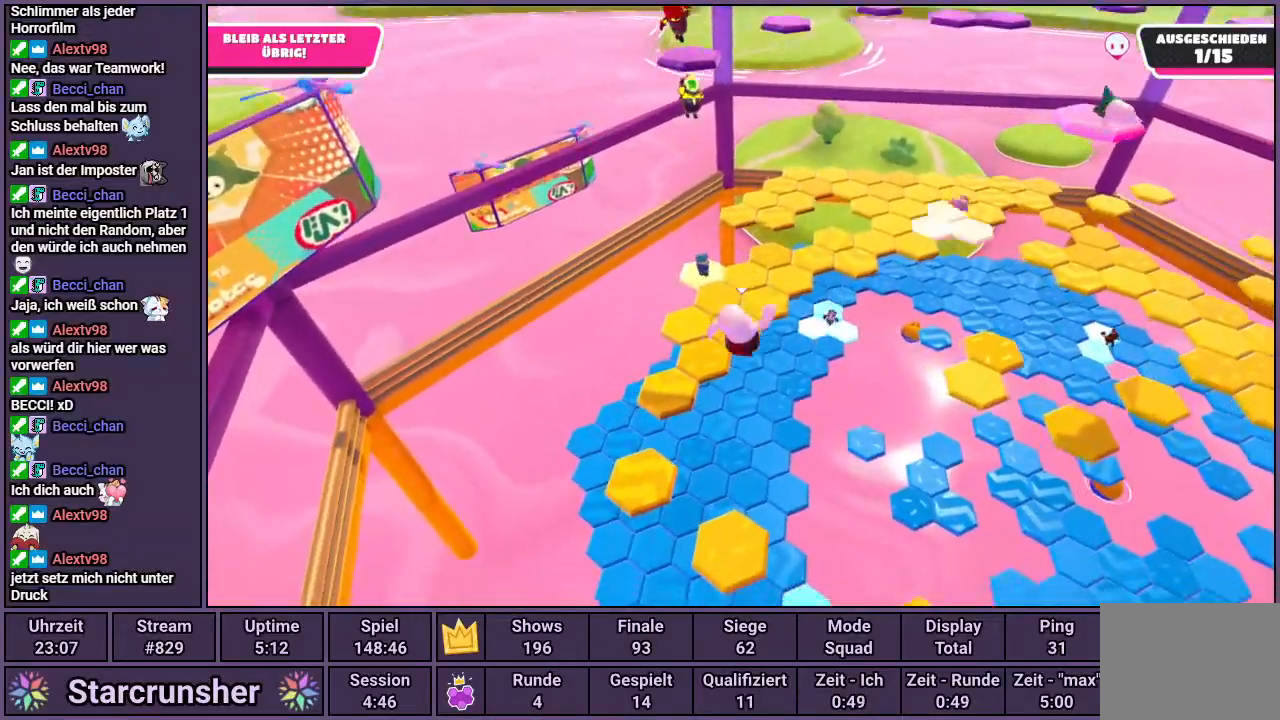
{"buttons": [], "left_stick": "up-left", "right_stick": "center", "events": [[150, "left_stick", "right"], [333, "left_stick", "up-left"]]}
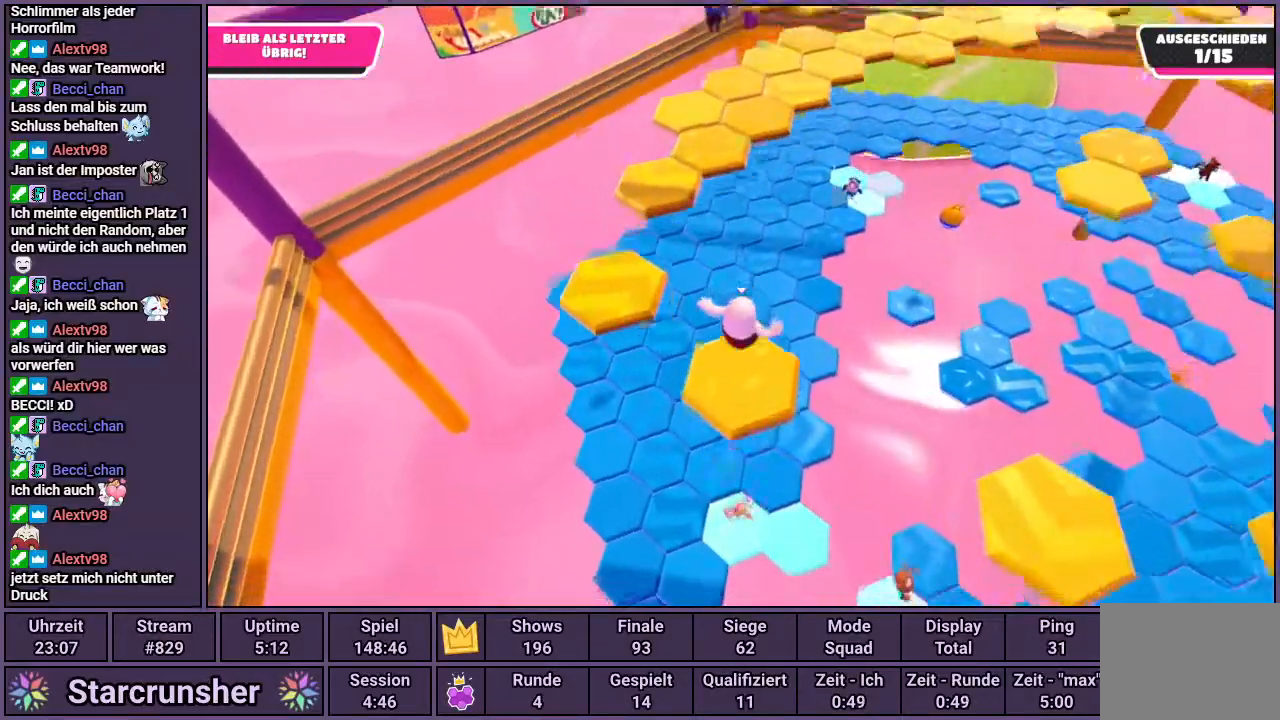
{"buttons": [], "left_stick": "up-left", "right_stick": "down-right", "events": [[283, "CROSS", "down"], [383, "CROSS", "up"], [500, "right_stick", "down-right"]]}
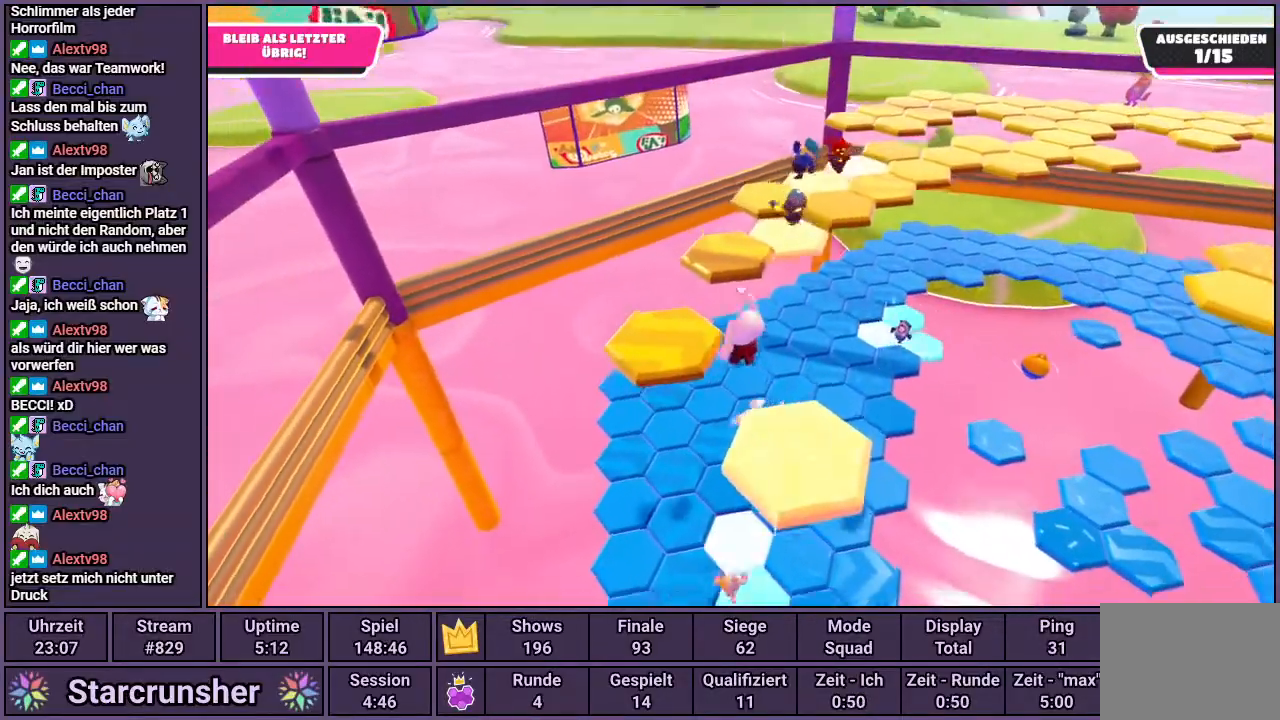
{"buttons": [], "left_stick": "up-right", "right_stick": "center", "events": [[67, "right_stick", "center"], [233, "left_stick", "up"], [467, "left_stick", "up-right"]]}
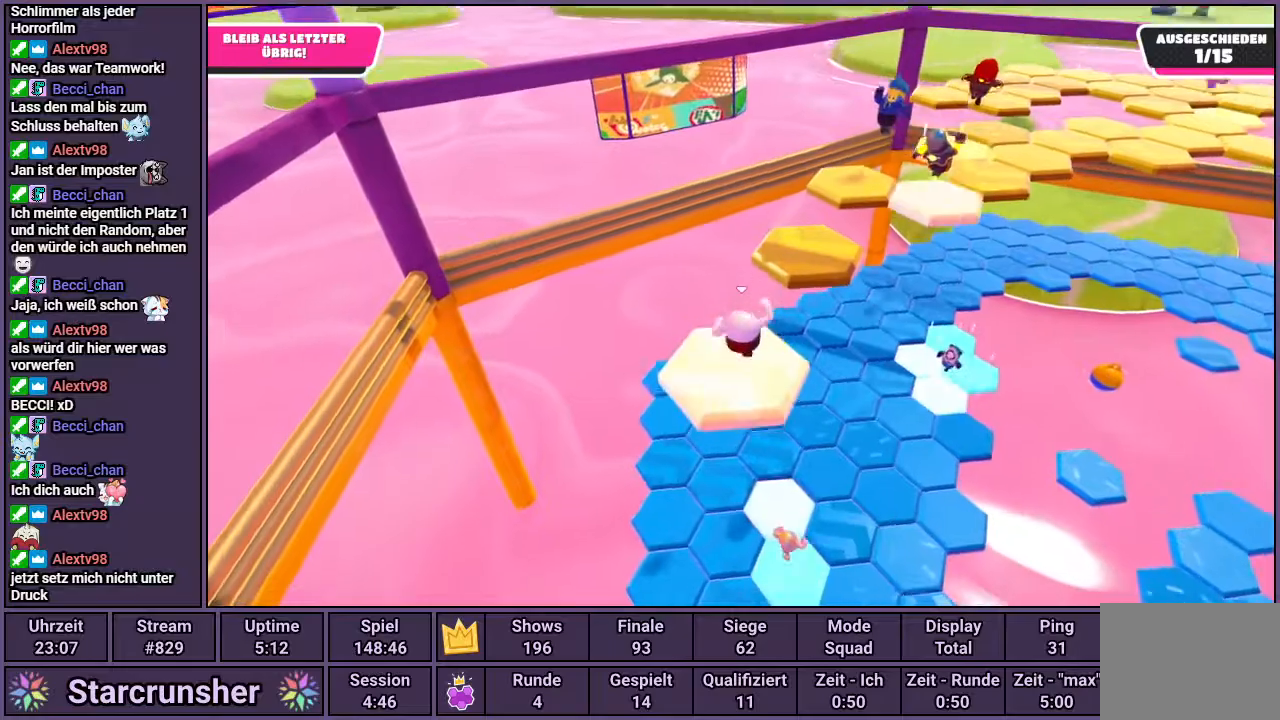
{"buttons": [], "left_stick": "center", "right_stick": "right", "events": [[133, "CROSS", "down"], [200, "CROSS", "up"], [367, "right_stick", "right"], [483, "left_stick", "center"]]}
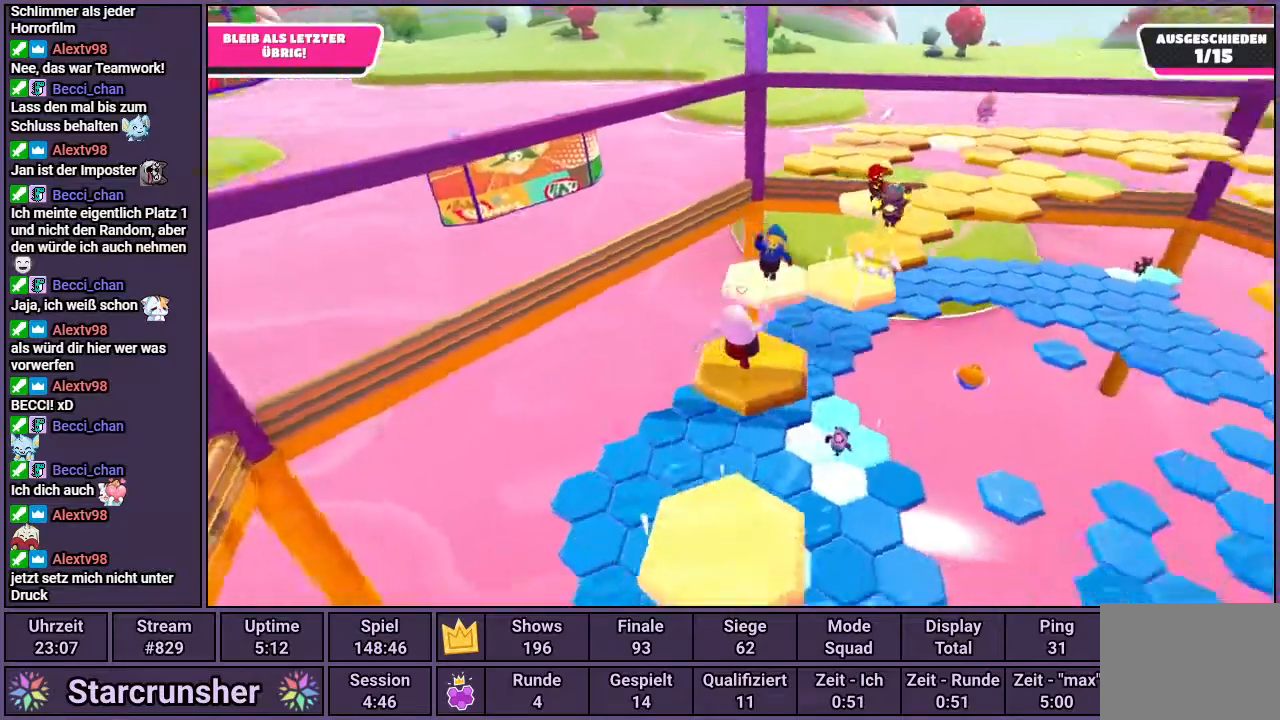
{"buttons": [], "left_stick": "right", "right_stick": "center", "events": [[183, "left_stick", "down-right"], [400, "right_stick", "center"], [433, "left_stick", "right"]]}
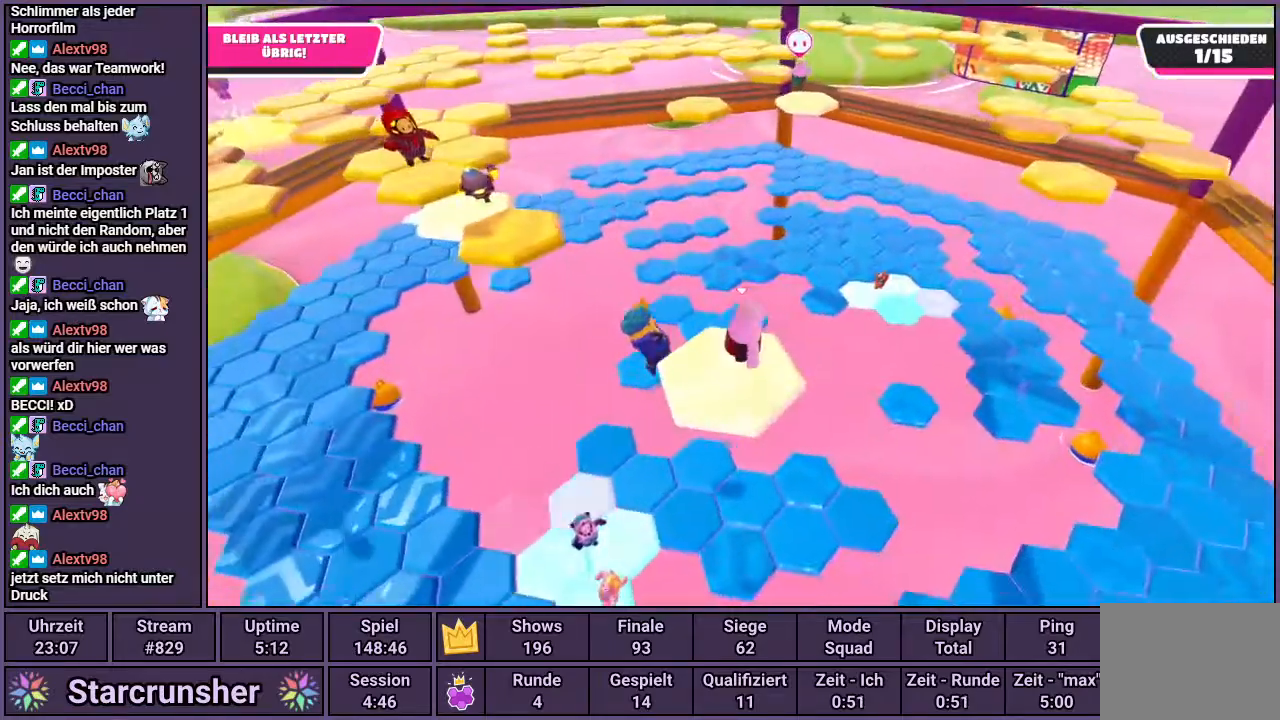
{"buttons": ["CROSS"], "left_stick": "right", "right_stick": "center", "events": [[17, "left_stick", "up-right"], [183, "CROSS", "down"], [350, "left_stick", "right"]]}
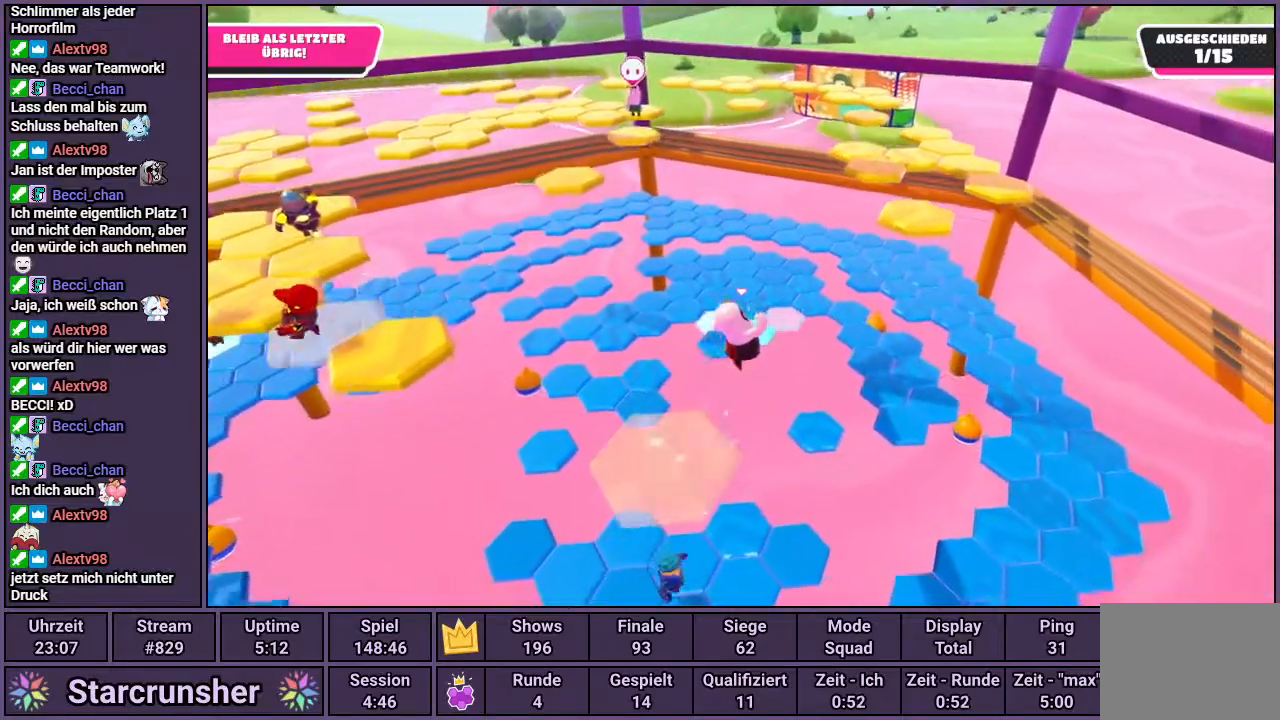
{"buttons": [], "left_stick": "right", "right_stick": "center", "events": [[83, "CROSS", "up"]]}
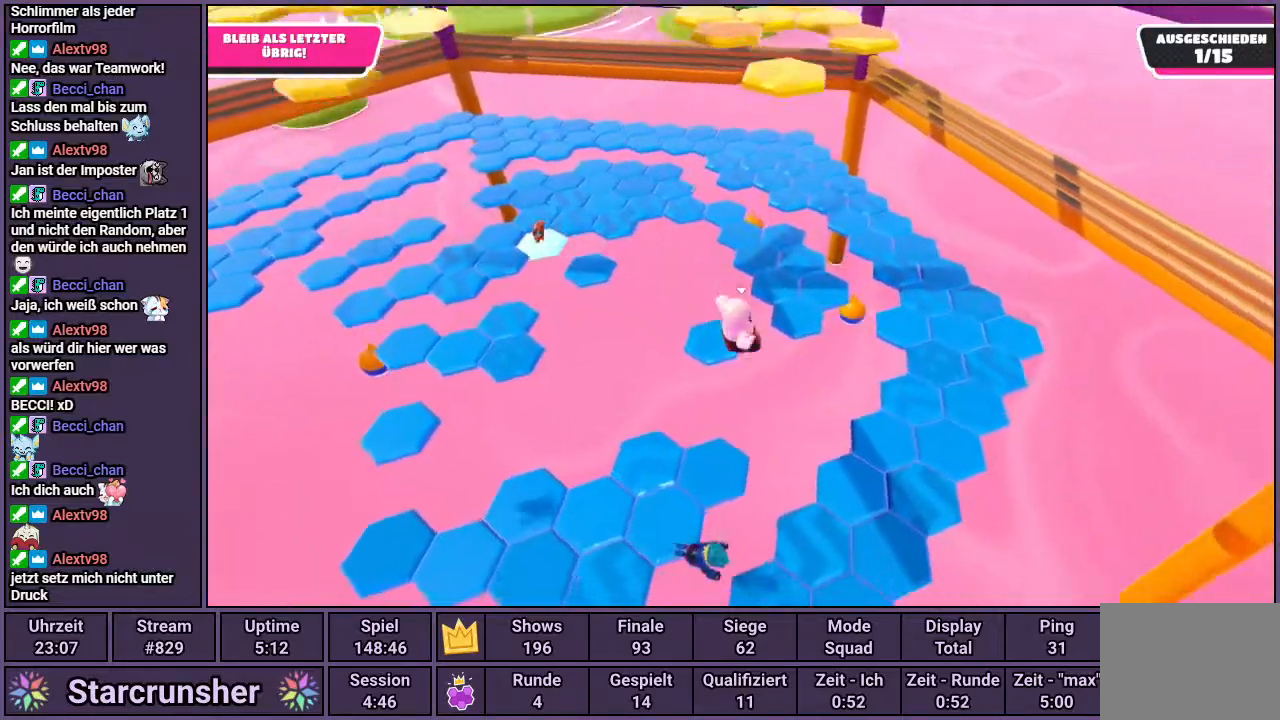
{"buttons": [], "left_stick": "up-right", "right_stick": "center", "events": [[133, "left_stick", "up-right"]]}
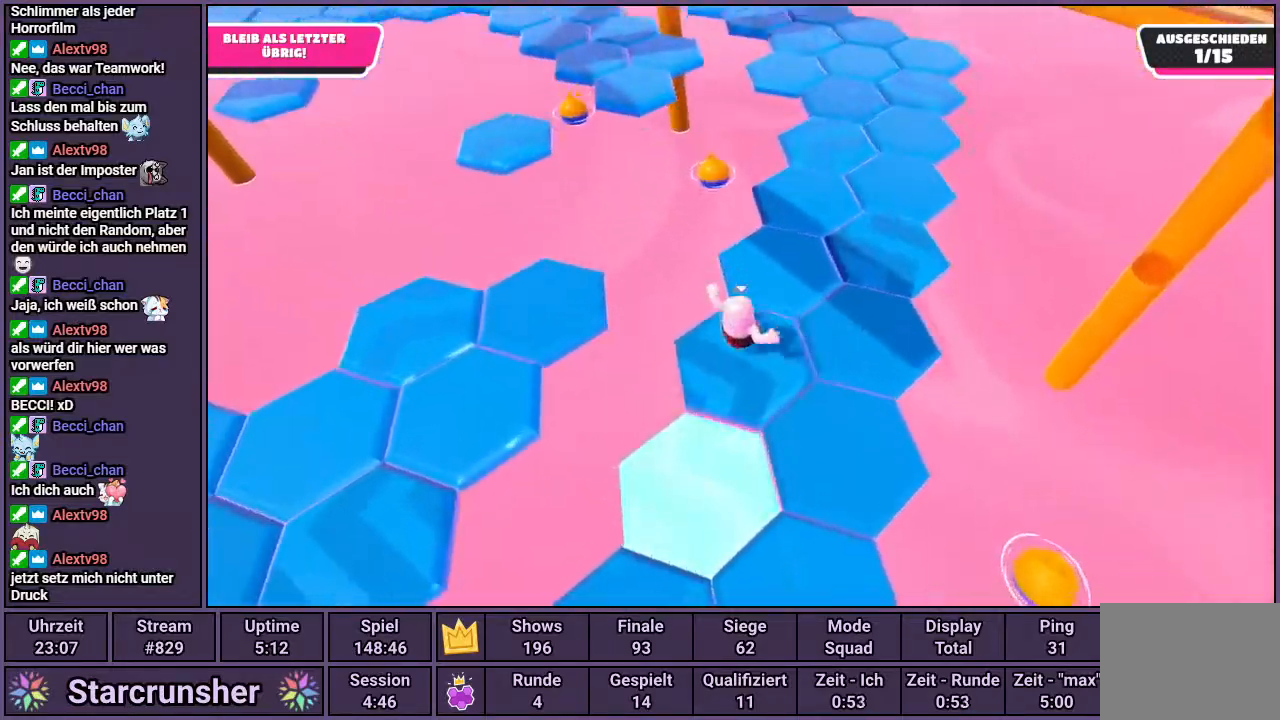
{"buttons": [], "left_stick": "up", "right_stick": "center", "events": [[333, "left_stick", "up"]]}
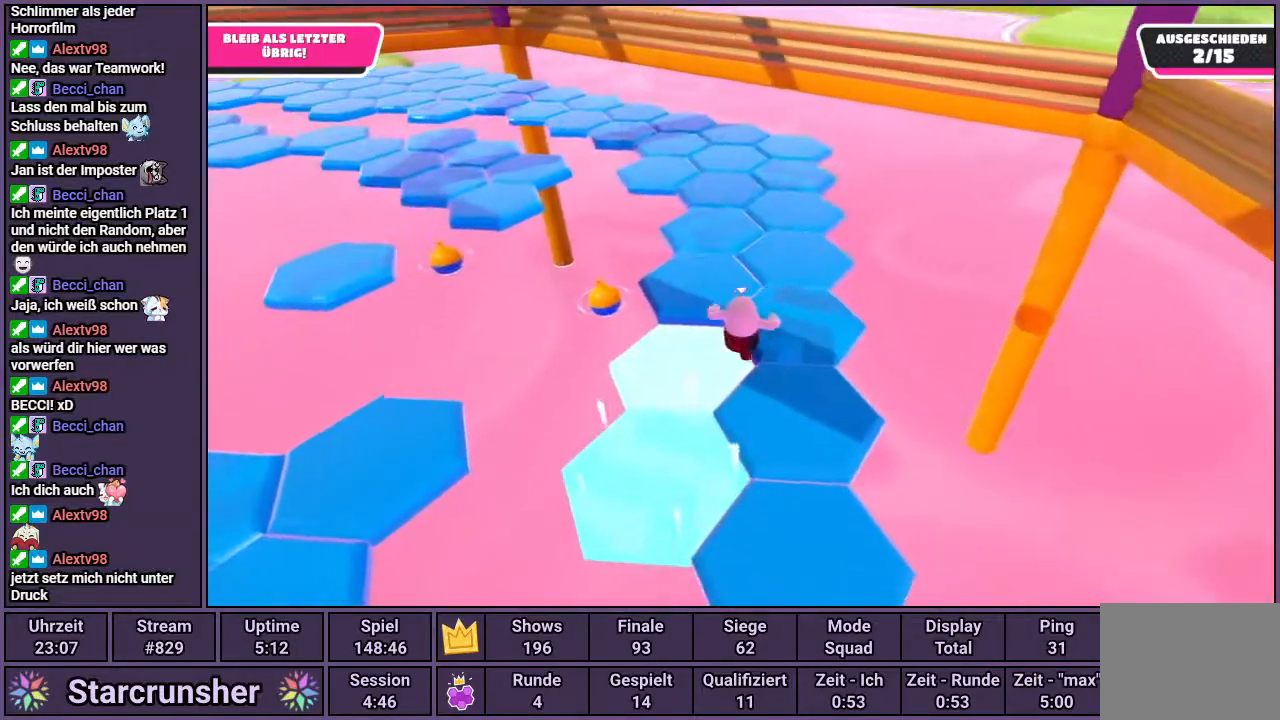
{"buttons": [], "left_stick": "up", "right_stick": "center", "events": []}
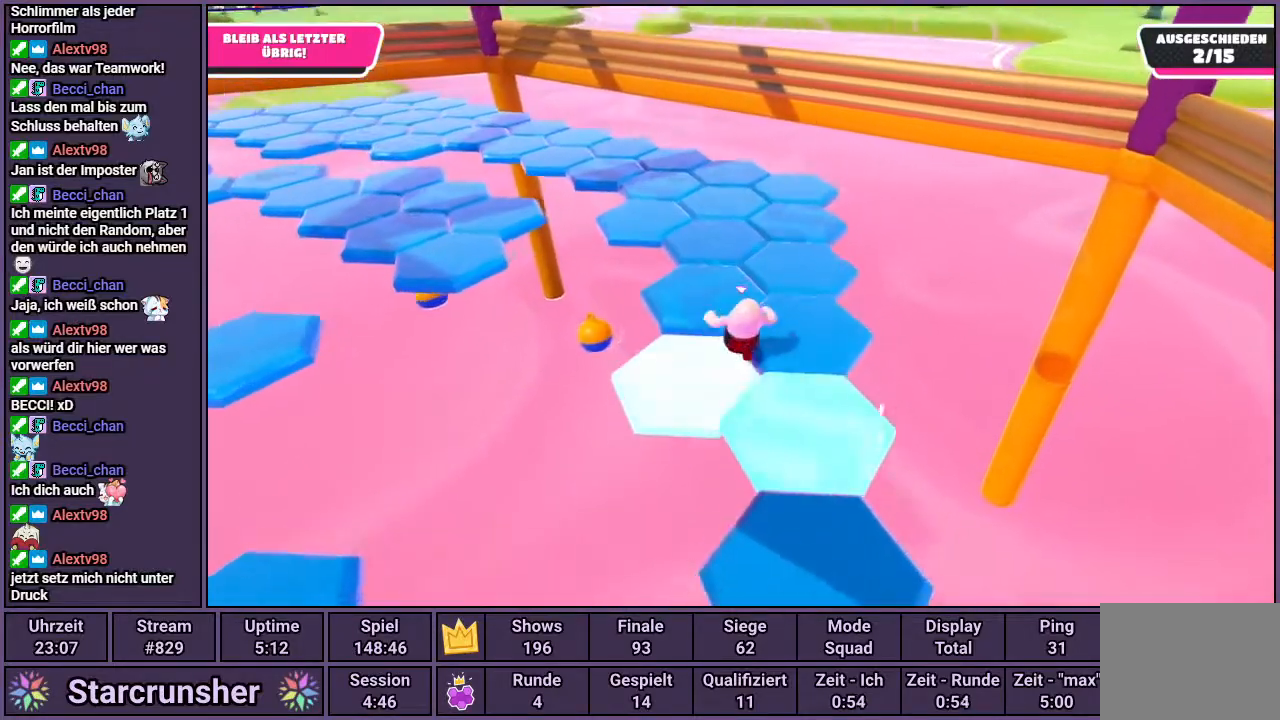
{"buttons": [], "left_stick": "up", "right_stick": "center", "events": []}
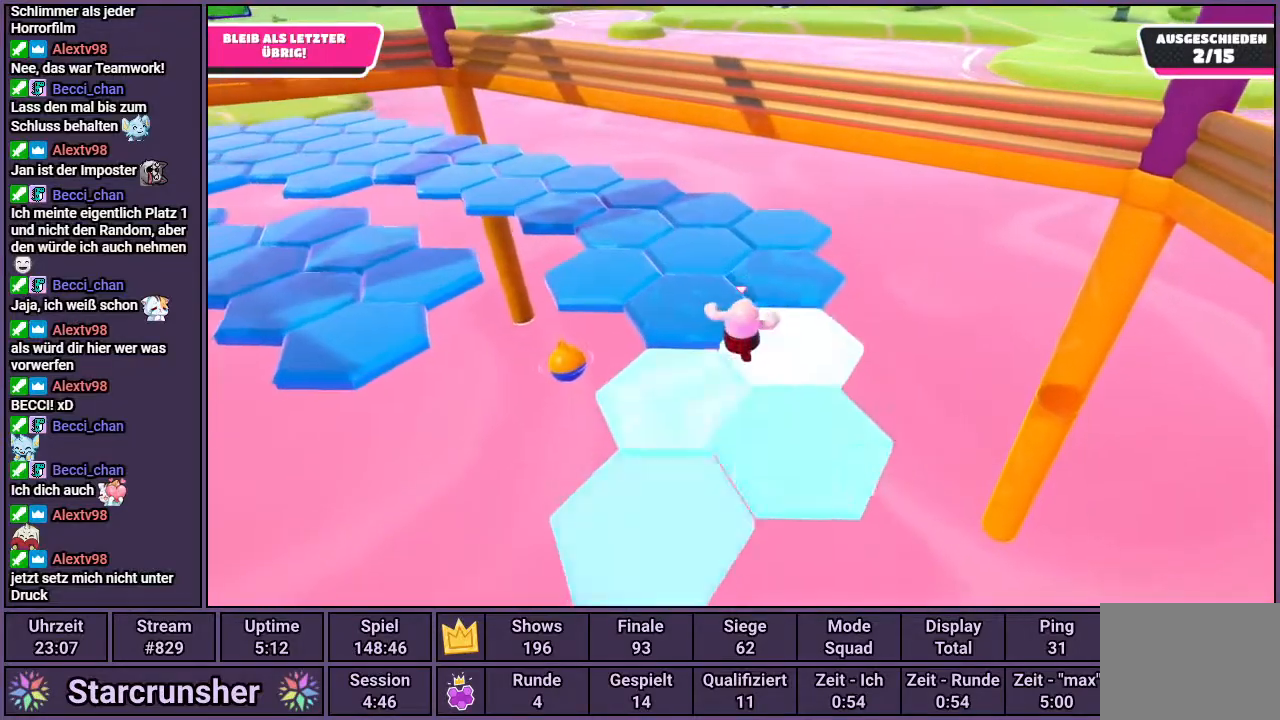
{"buttons": [], "left_stick": "up", "right_stick": "left", "events": [[267, "right_stick", "left"]]}
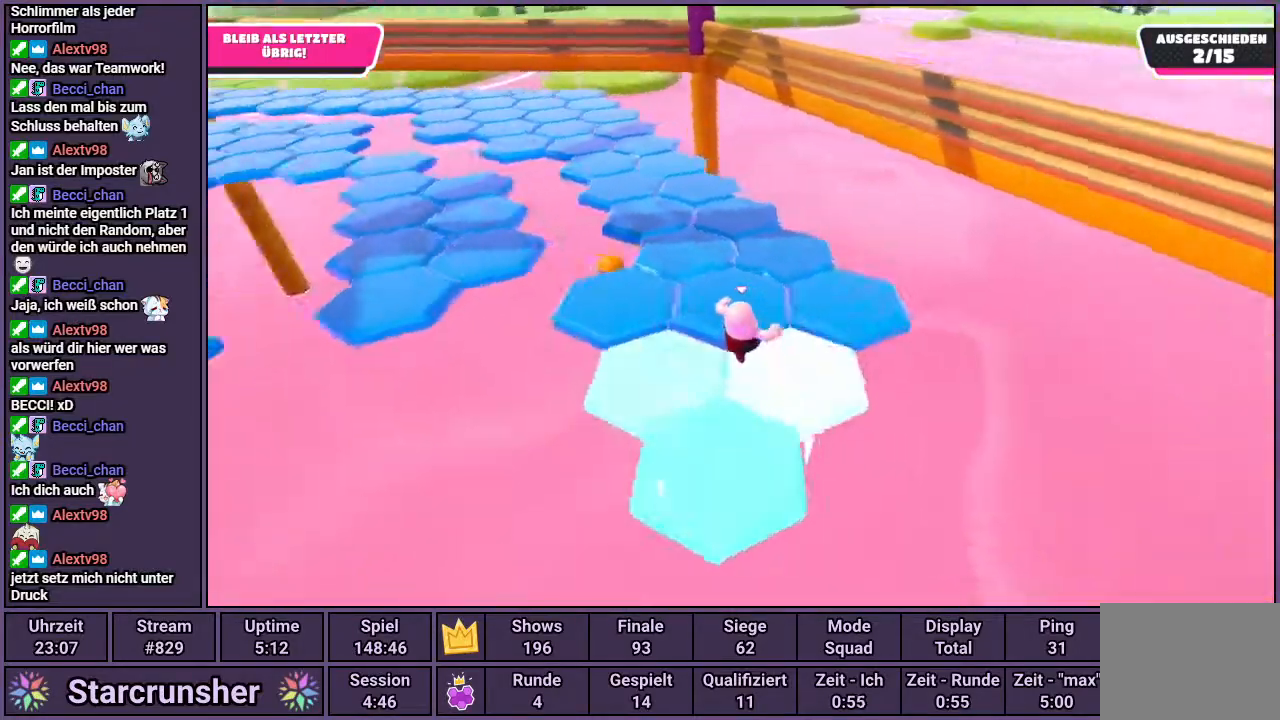
{"buttons": ["CROSS"], "left_stick": "up-left", "right_stick": "center", "events": [[150, "left_stick", "up-left"], [150, "right_stick", "center"], [250, "CROSS", "down"]]}
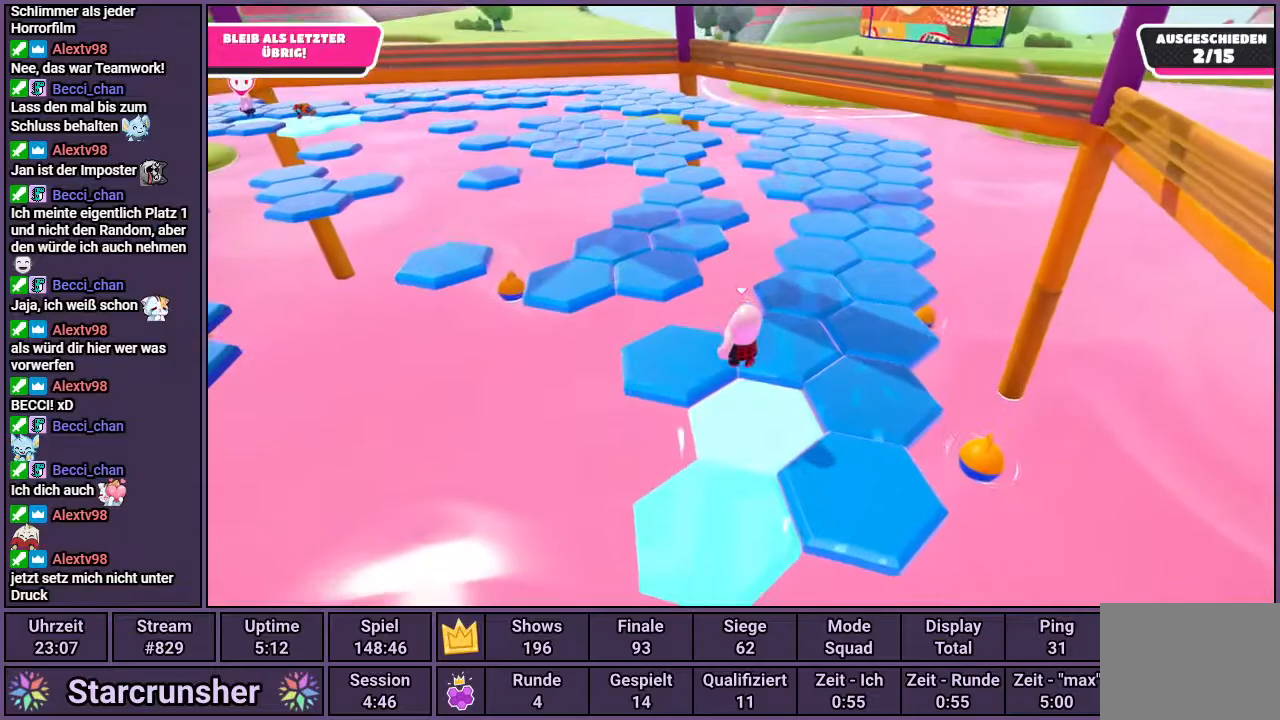
{"buttons": [], "left_stick": "center", "right_stick": "center", "events": [[17, "CROSS", "up"], [200, "right_stick", "right"], [267, "right_stick", "center"], [283, "left_stick", "center"]]}
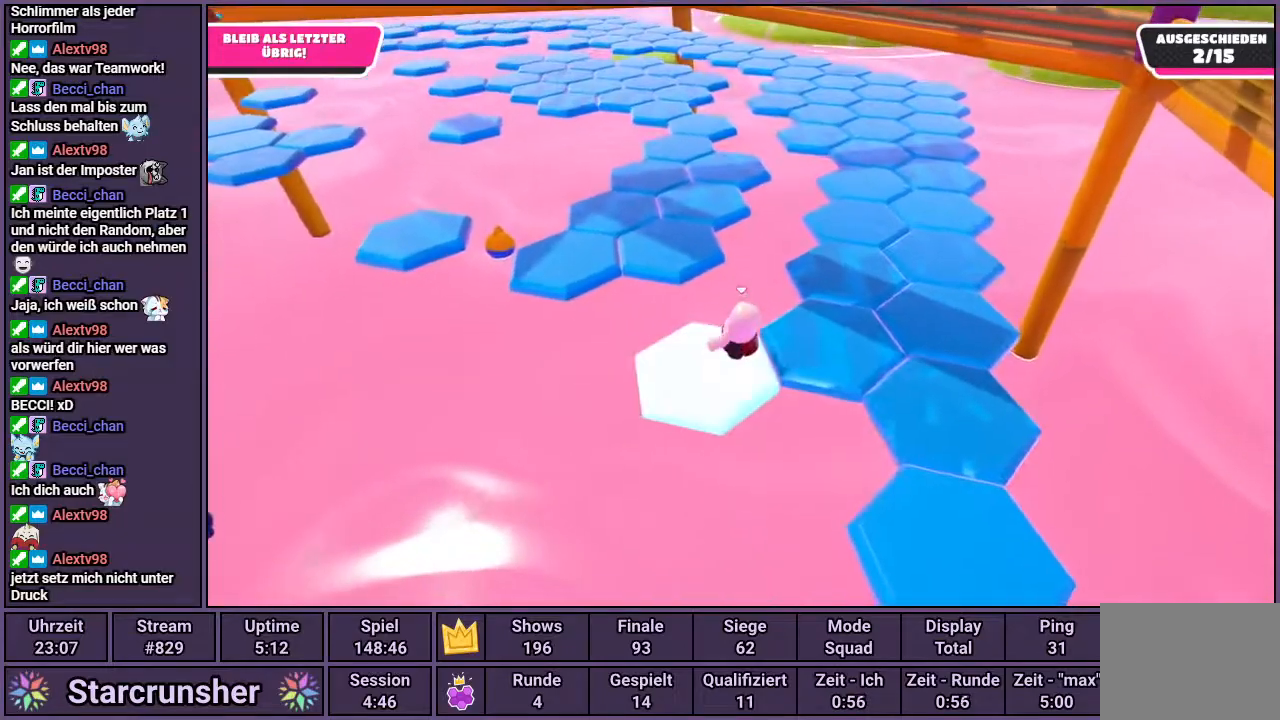
{"buttons": [], "left_stick": "center", "right_stick": "down-left", "events": [[33, "left_stick", "right"], [117, "CROSS", "down"], [183, "CROSS", "up"], [350, "right_stick", "down-left"], [467, "left_stick", "center"]]}
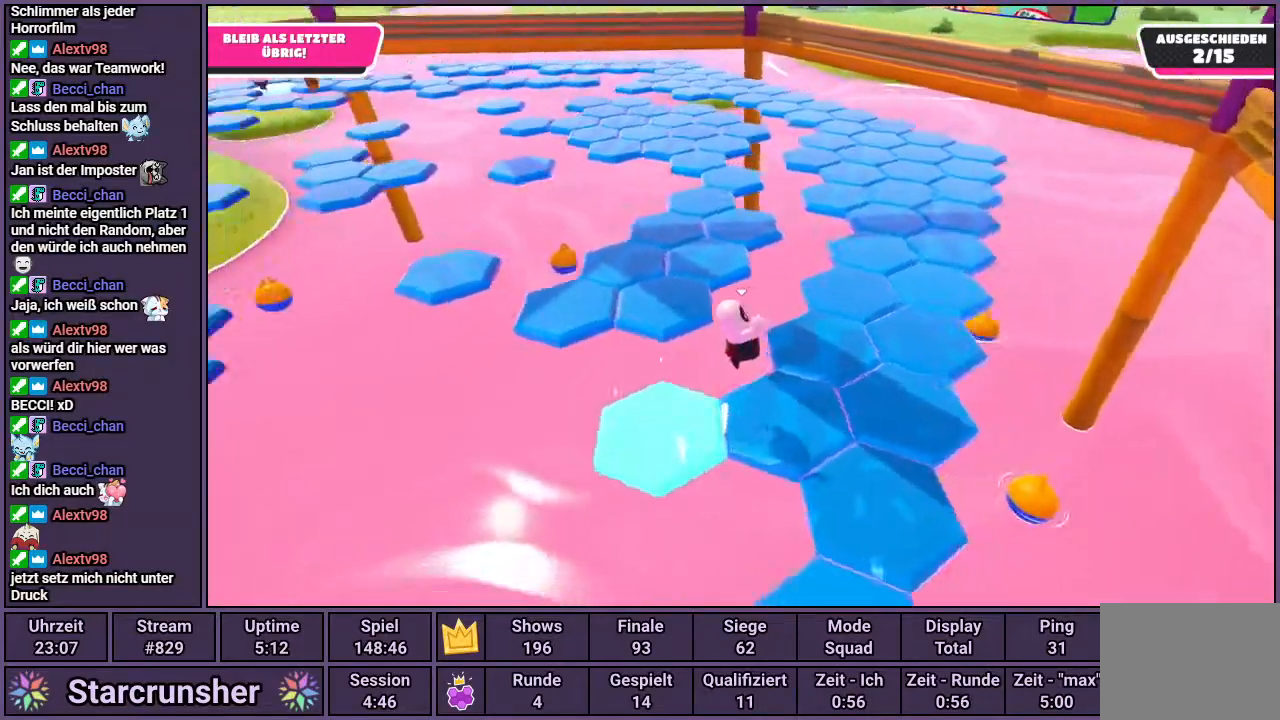
{"buttons": [], "left_stick": "down-left", "right_stick": "center", "events": [[300, "left_stick", "down-left"], [300, "right_stick", "center"]]}
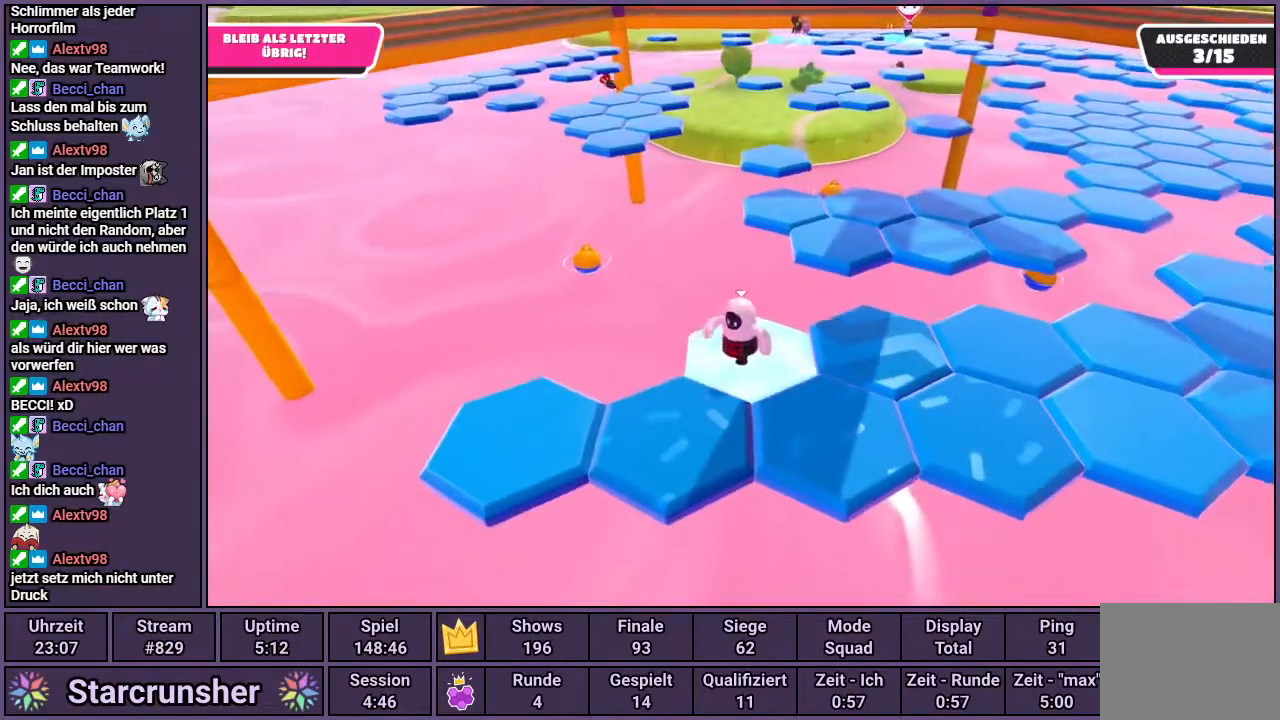
{"buttons": [], "left_stick": "center", "right_stick": "center", "events": [[17, "CROSS", "down"], [100, "CROSS", "up"], [267, "left_stick", "right"], [333, "right_stick", "right"], [417, "left_stick", "center"], [483, "right_stick", "center"]]}
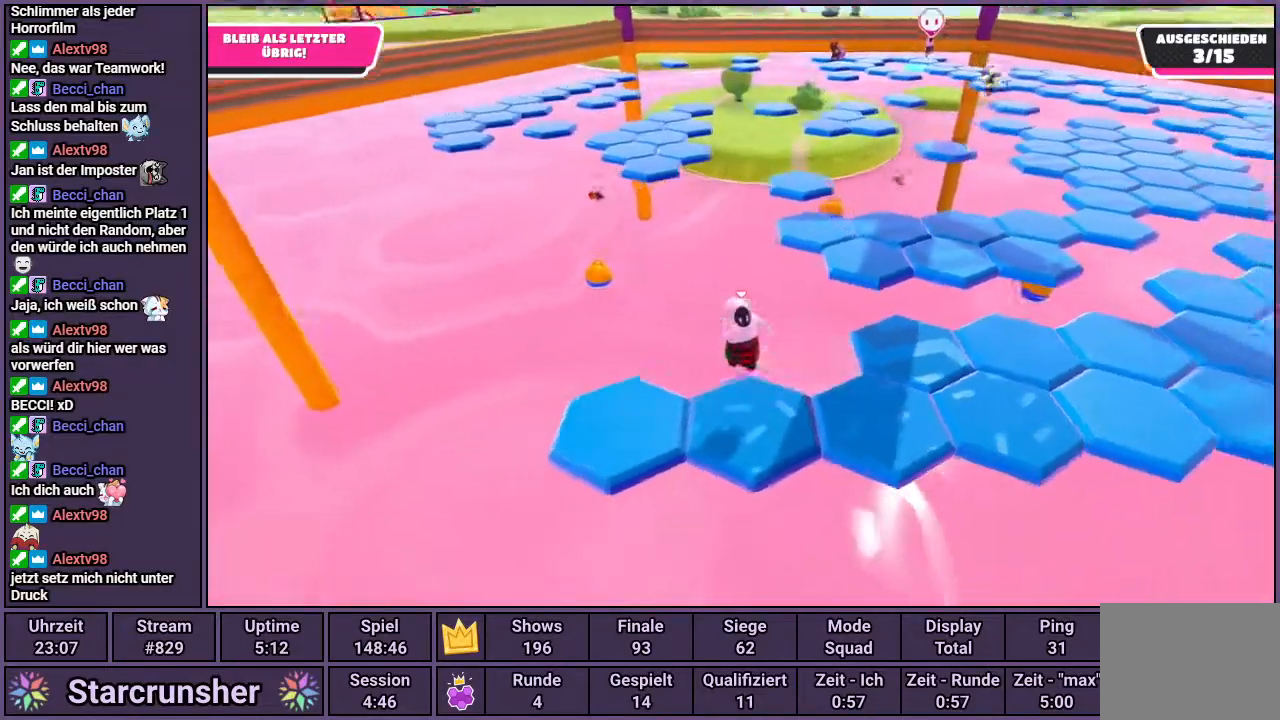
{"buttons": [], "left_stick": "left", "right_stick": "right", "events": [[183, "left_stick", "left"], [267, "CROSS", "down"], [333, "CROSS", "up"], [483, "right_stick", "right"]]}
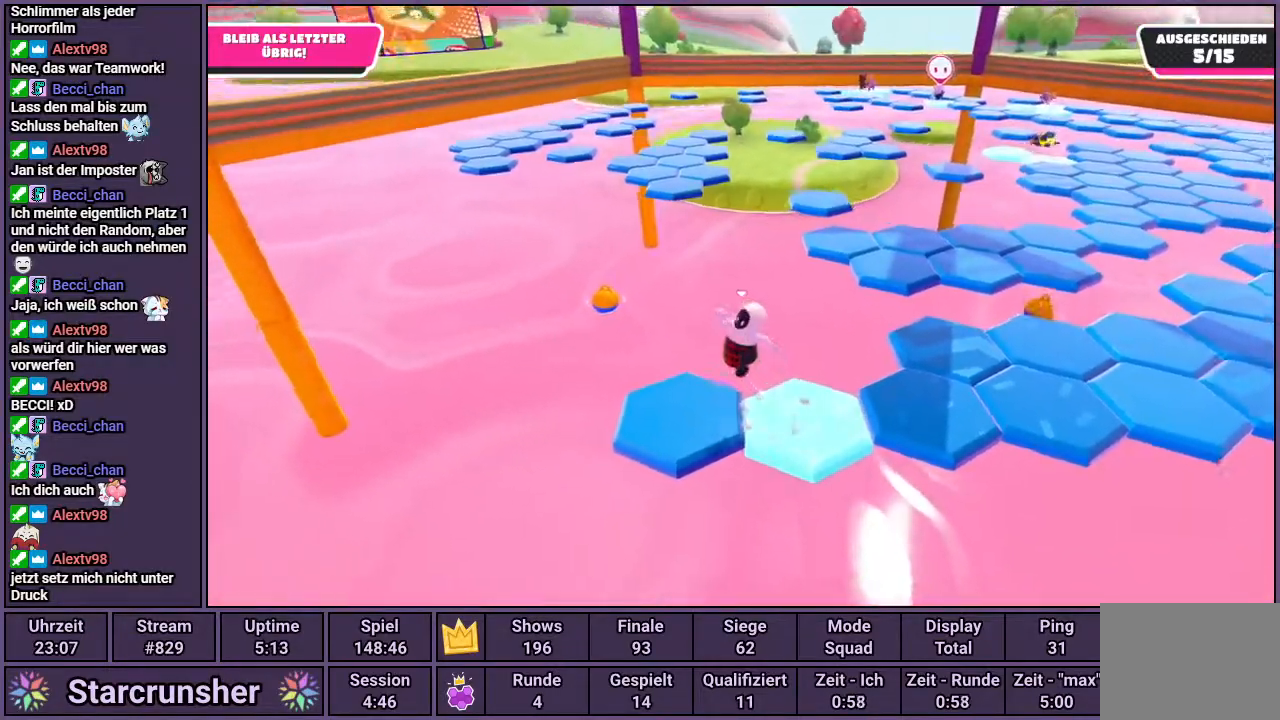
{"buttons": [], "left_stick": "right", "right_stick": "center", "events": [[100, "left_stick", "center"], [100, "right_stick", "center"], [167, "left_stick", "right"]]}
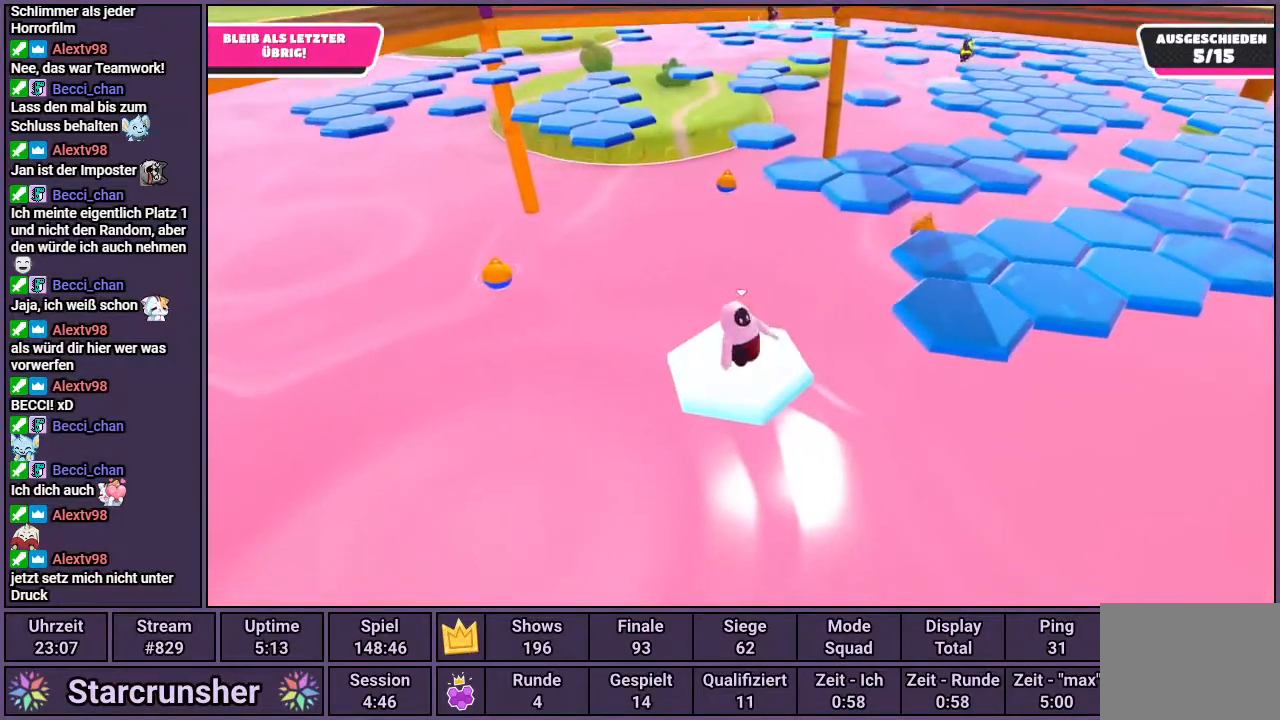
{"buttons": [], "left_stick": "up-right", "right_stick": "center", "events": [[150, "left_stick", "up-right"], [300, "CROSS", "down"], [467, "CROSS", "up"]]}
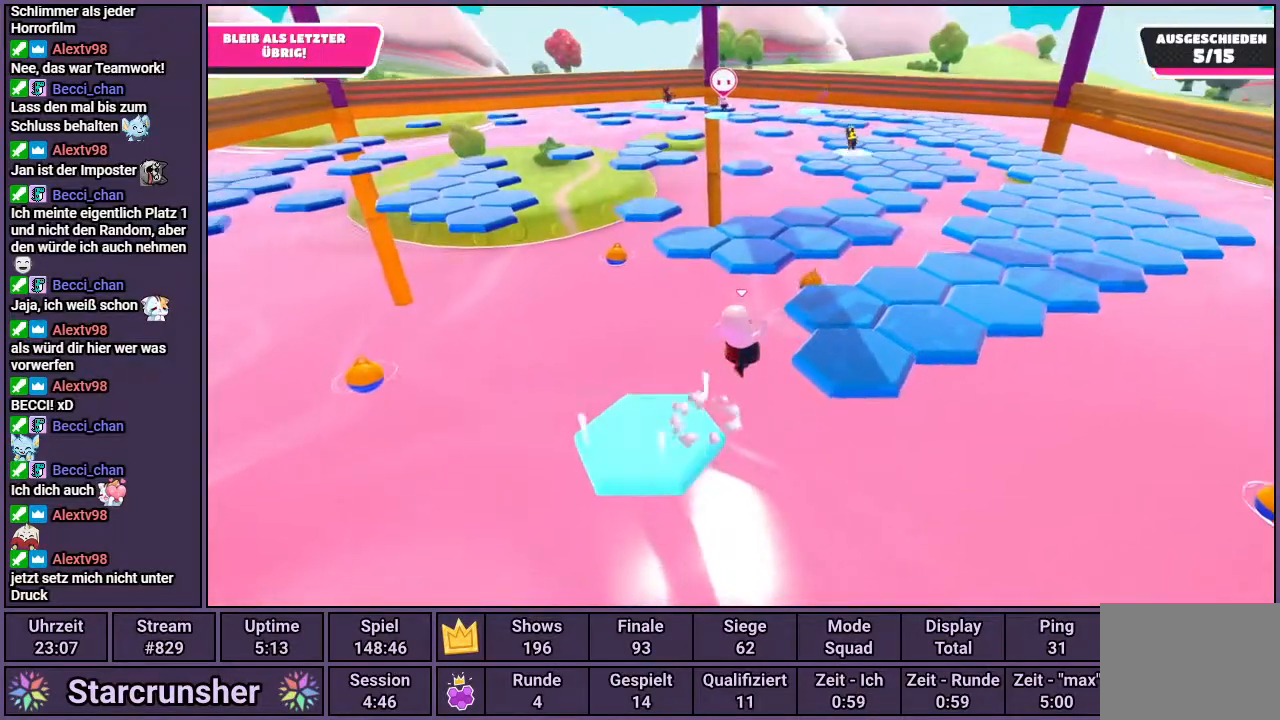
{"buttons": [], "left_stick": "center", "right_stick": "center", "events": [[200, "right_stick", "left"], [367, "right_stick", "center"], [450, "left_stick", "center"]]}
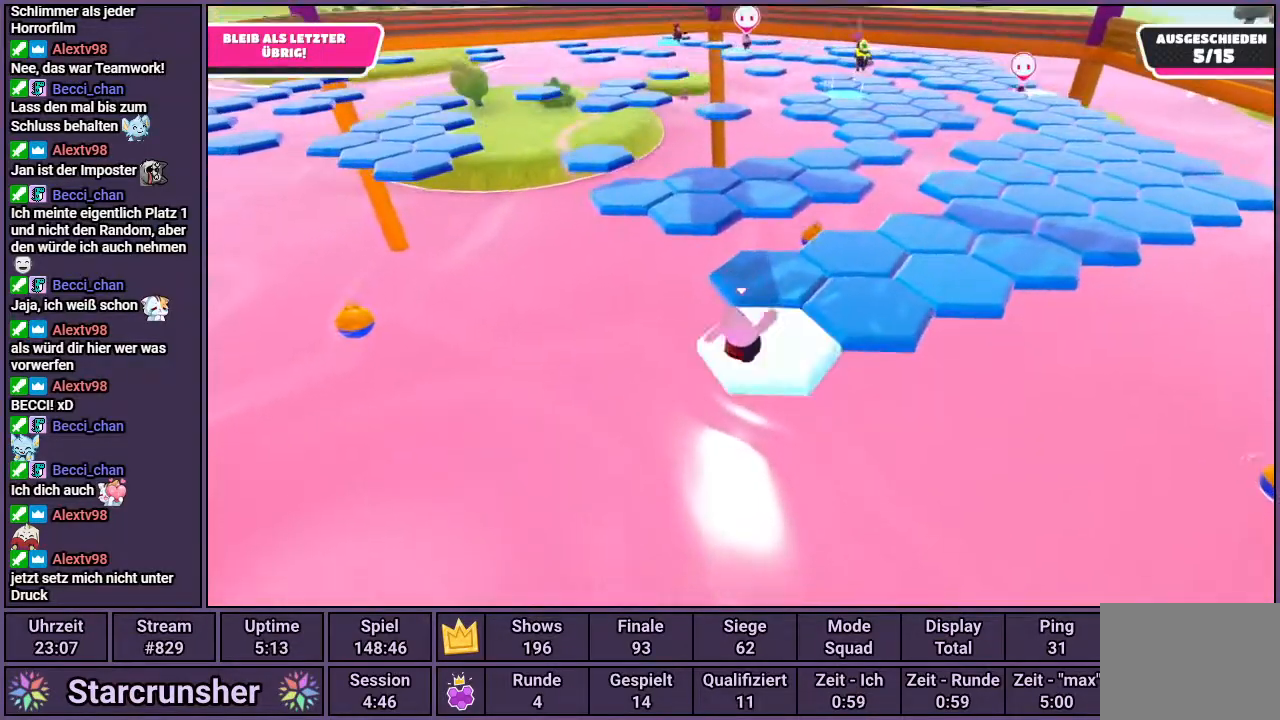
{"buttons": [], "left_stick": "up-right", "right_stick": "center", "events": [[100, "left_stick", "up-right"], [150, "CROSS", "down"], [233, "CROSS", "up"]]}
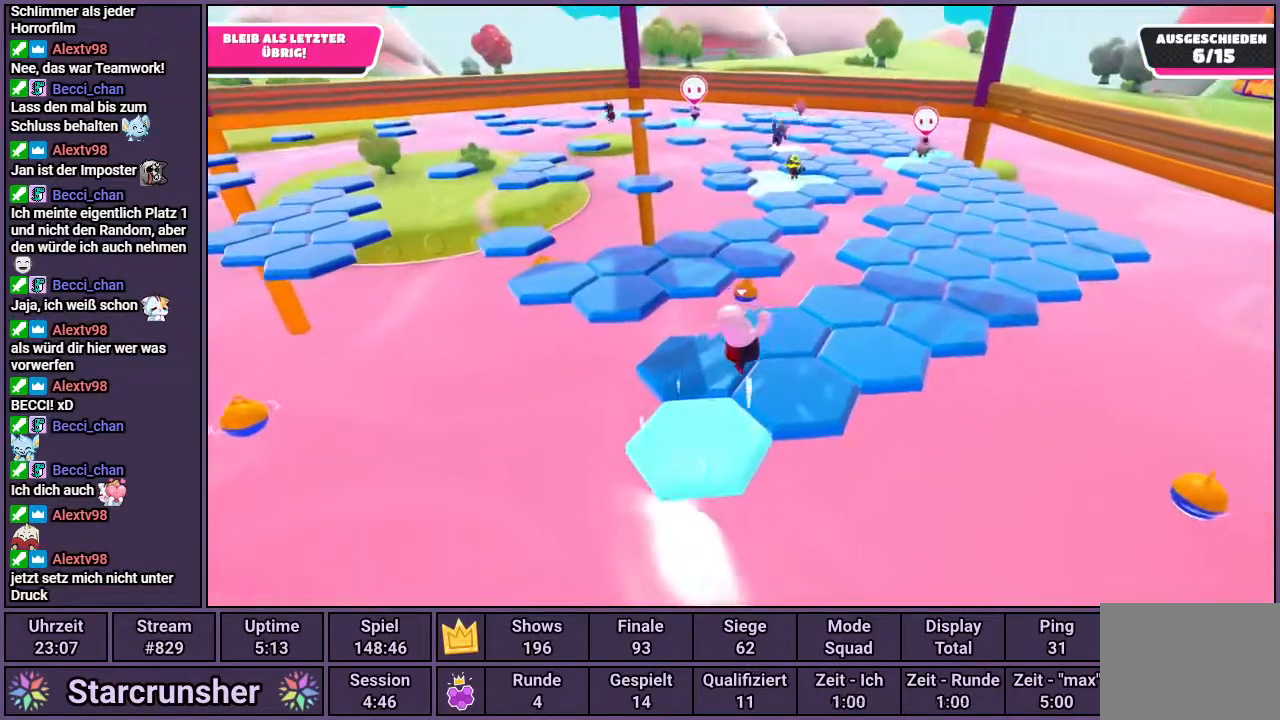
{"buttons": ["CROSS"], "left_stick": "left", "right_stick": "center", "events": [[33, "left_stick", "center"], [317, "left_stick", "left"], [483, "CROSS", "down"]]}
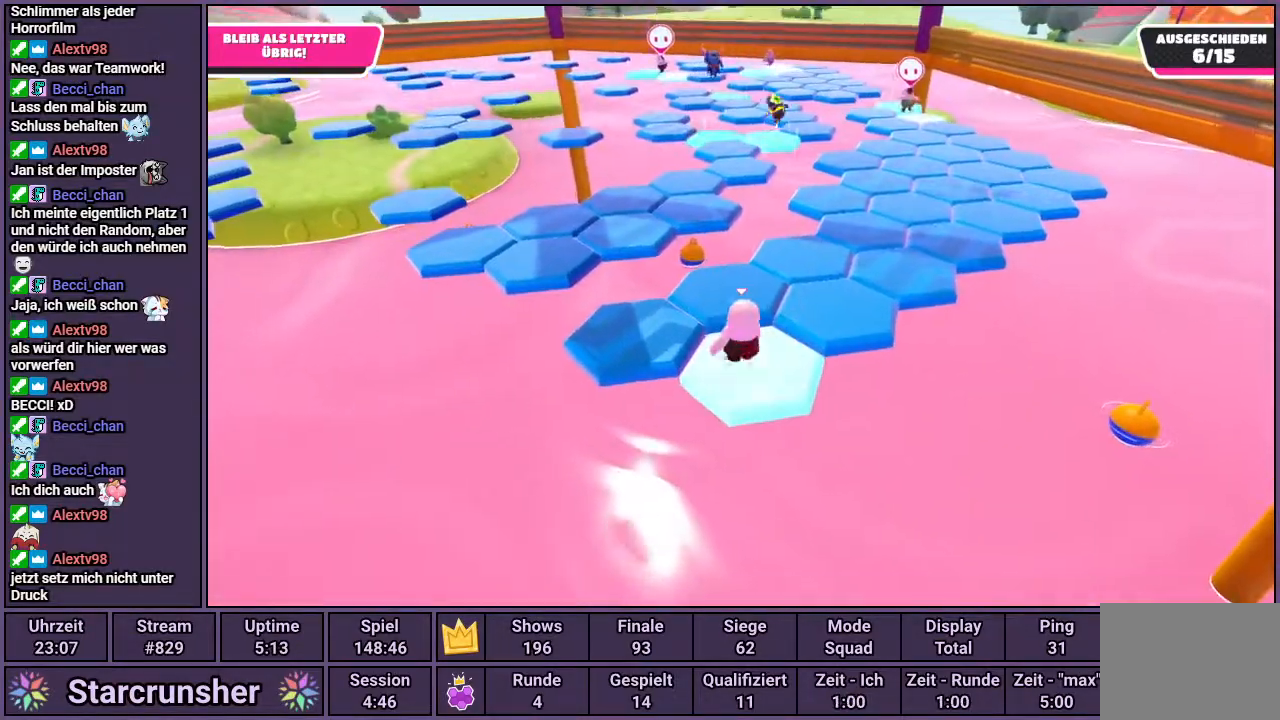
{"buttons": [], "left_stick": "up-right", "right_stick": "center", "events": [[83, "CROSS", "up"], [333, "left_stick", "center"], [500, "left_stick", "up-right"]]}
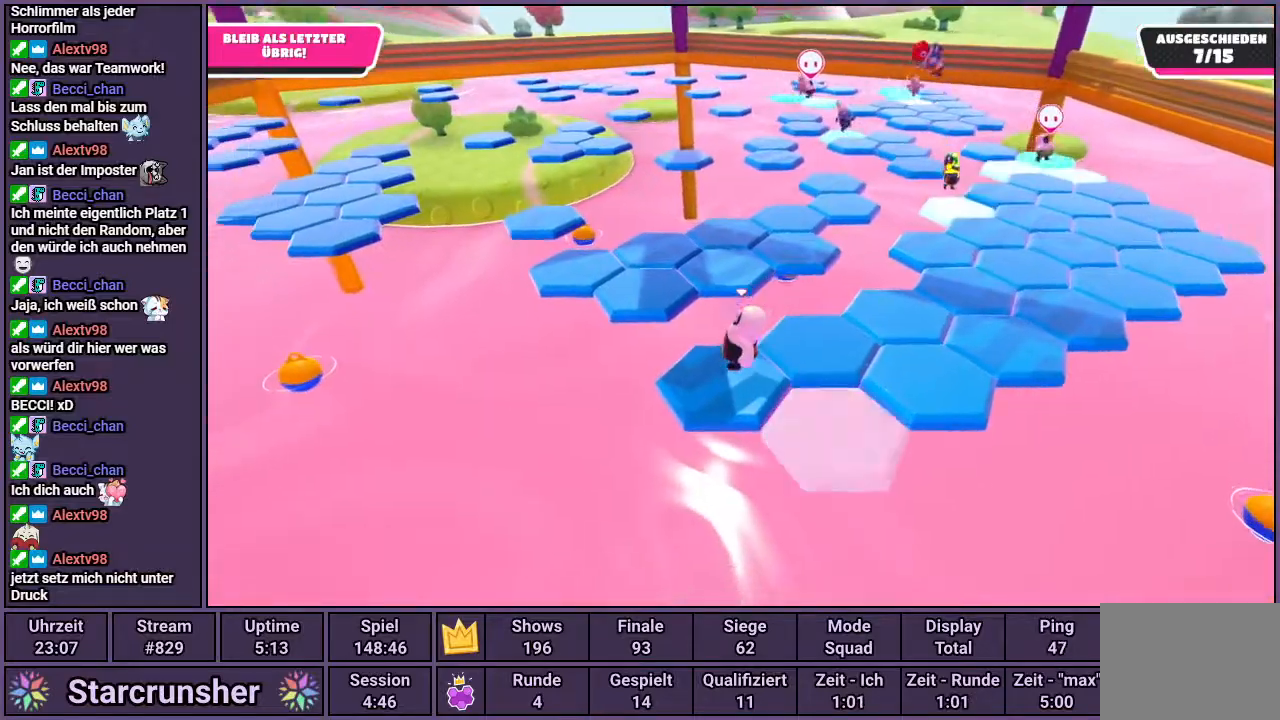
{"buttons": [], "left_stick": "up-right", "right_stick": "center", "events": [[133, "left_stick", "center"], [250, "left_stick", "up-right"], [333, "CROSS", "down"], [417, "CROSS", "up"]]}
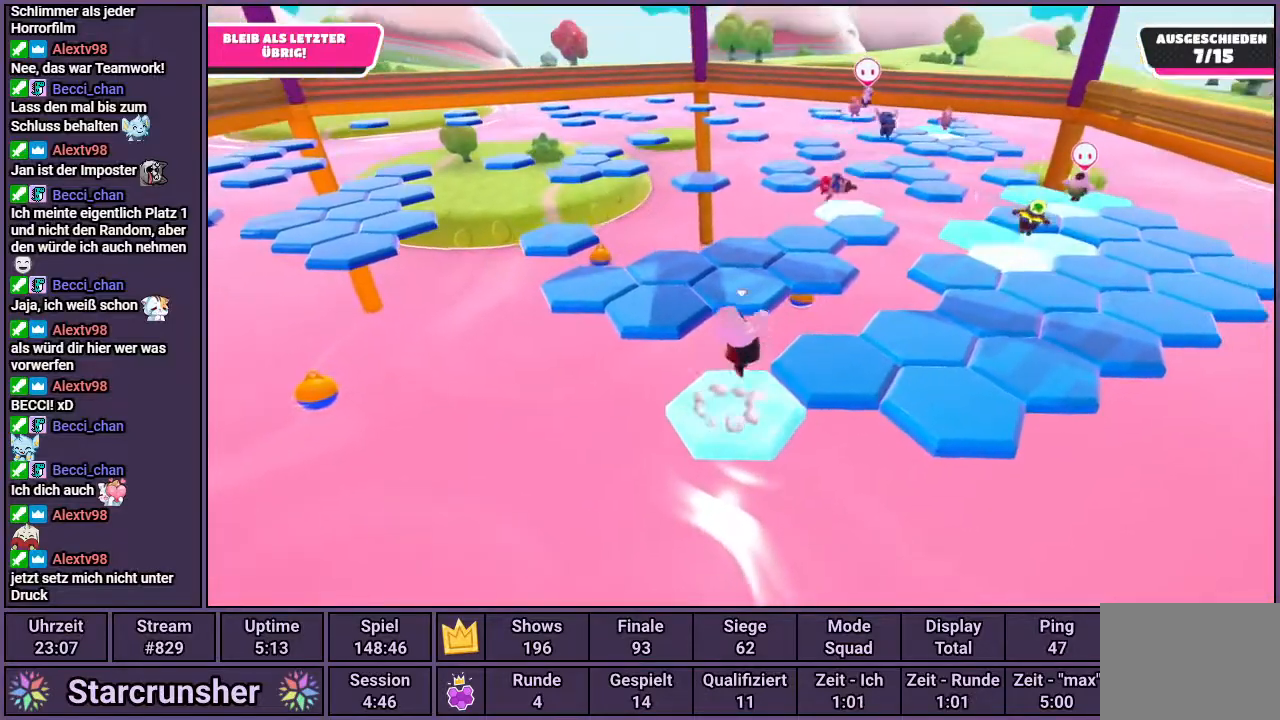
{"buttons": [], "left_stick": "center", "right_stick": "center", "events": [[433, "left_stick", "center"]]}